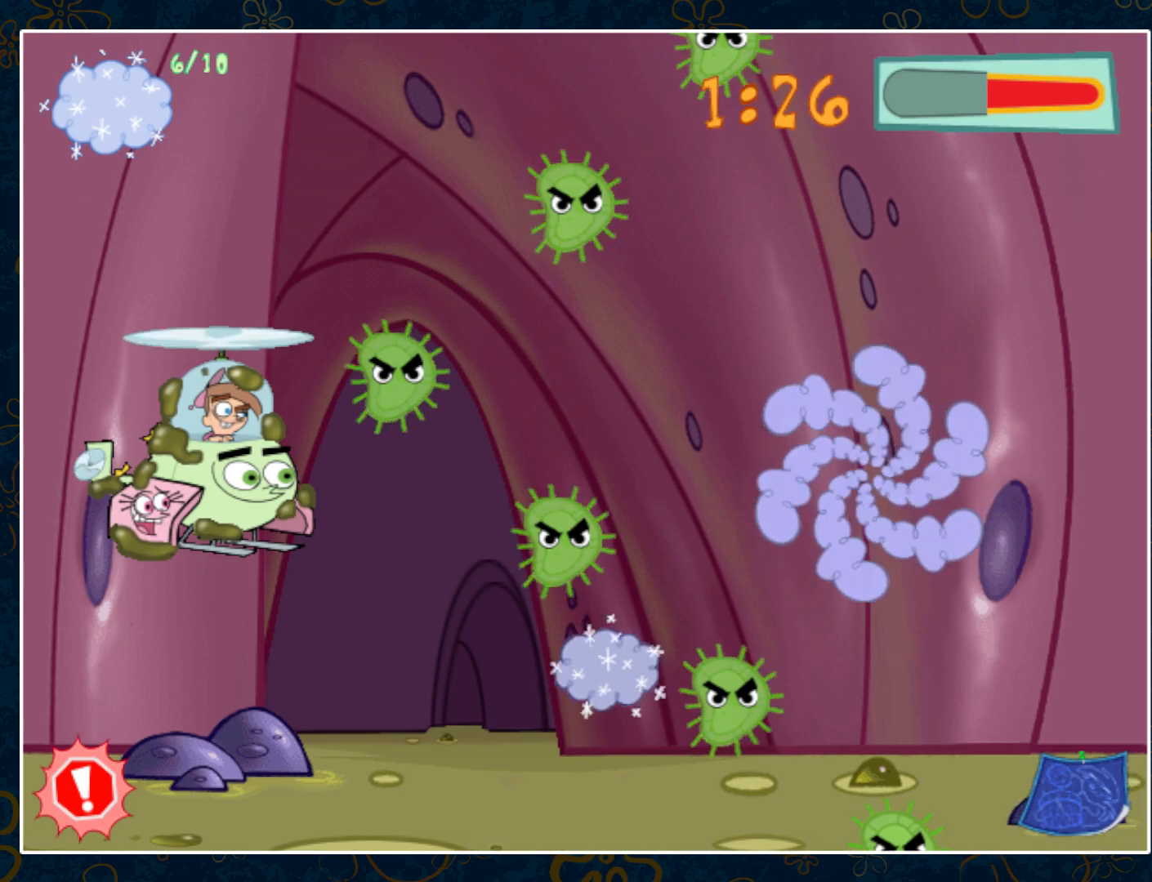
Gameplay with keyboard and mouse; each line is a JSON object with the keys and mouse buttons held at the frame after it. "events" lists presses ("down") and releases ("up") of "ctrl", "down", "escape", "left", "p", "right", "space", "up", "y", "mouse_left", "mouse_wheel" and "mouse_right" between this image and that frame as [ms after this image, input, new state], when the widget could be followed in between. "mouse_left", "mouse_wheel", "mouse_right" = the "left", "wheel", "right" buttons of the "mouse" list. No other keys are recorded. "wheel" means that the mouse wheel is clicked or scrolled. Not read: mouse_move.
{"keys": ["right"], "mouse": [], "events": []}
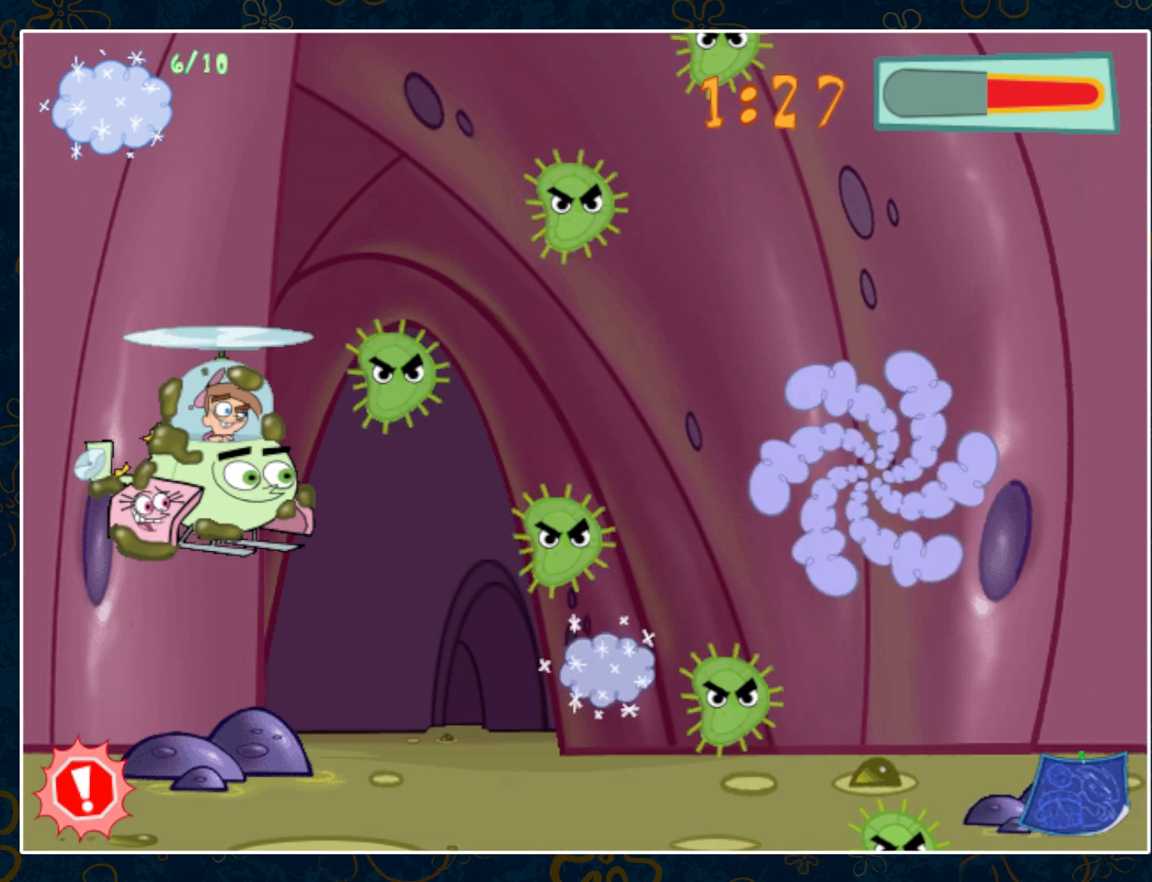
{"keys": ["right"], "mouse": [], "events": []}
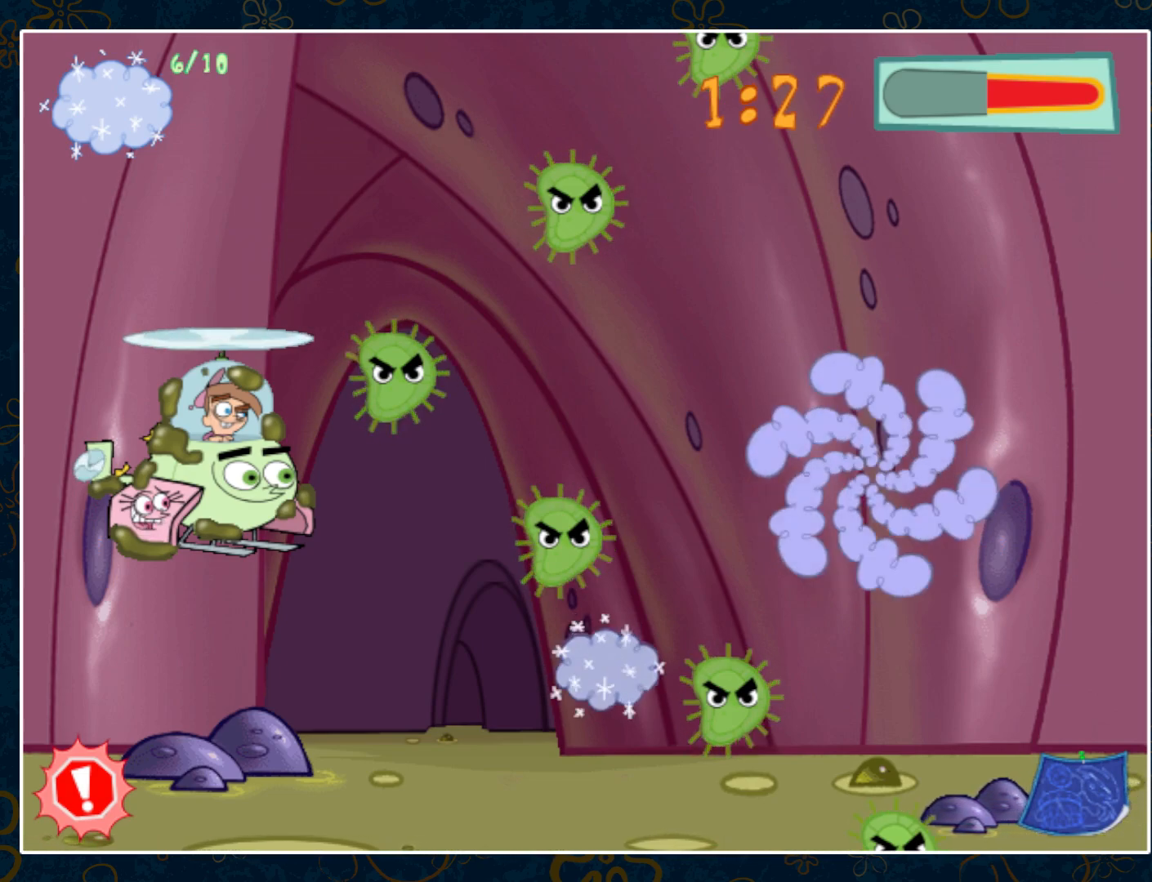
{"keys": ["right"], "mouse": [], "events": []}
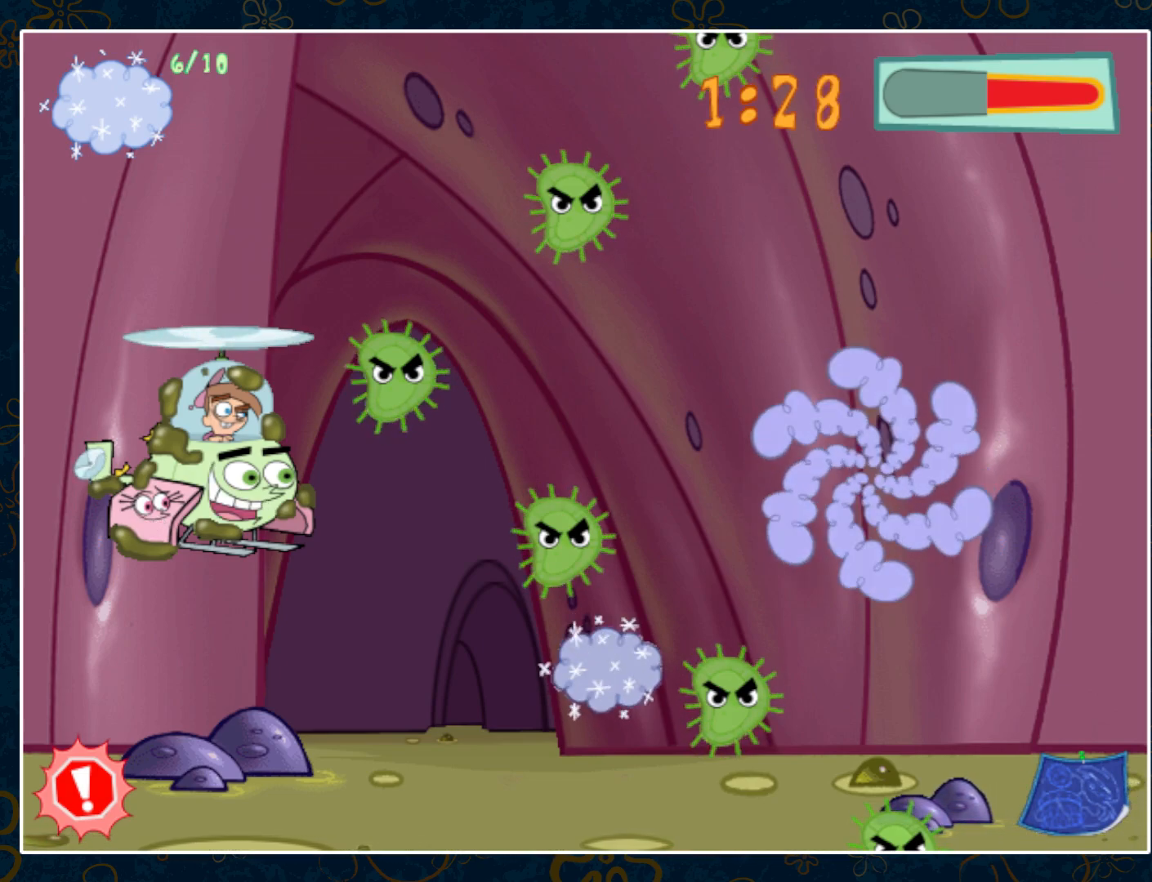
{"keys": ["right"], "mouse": [], "events": []}
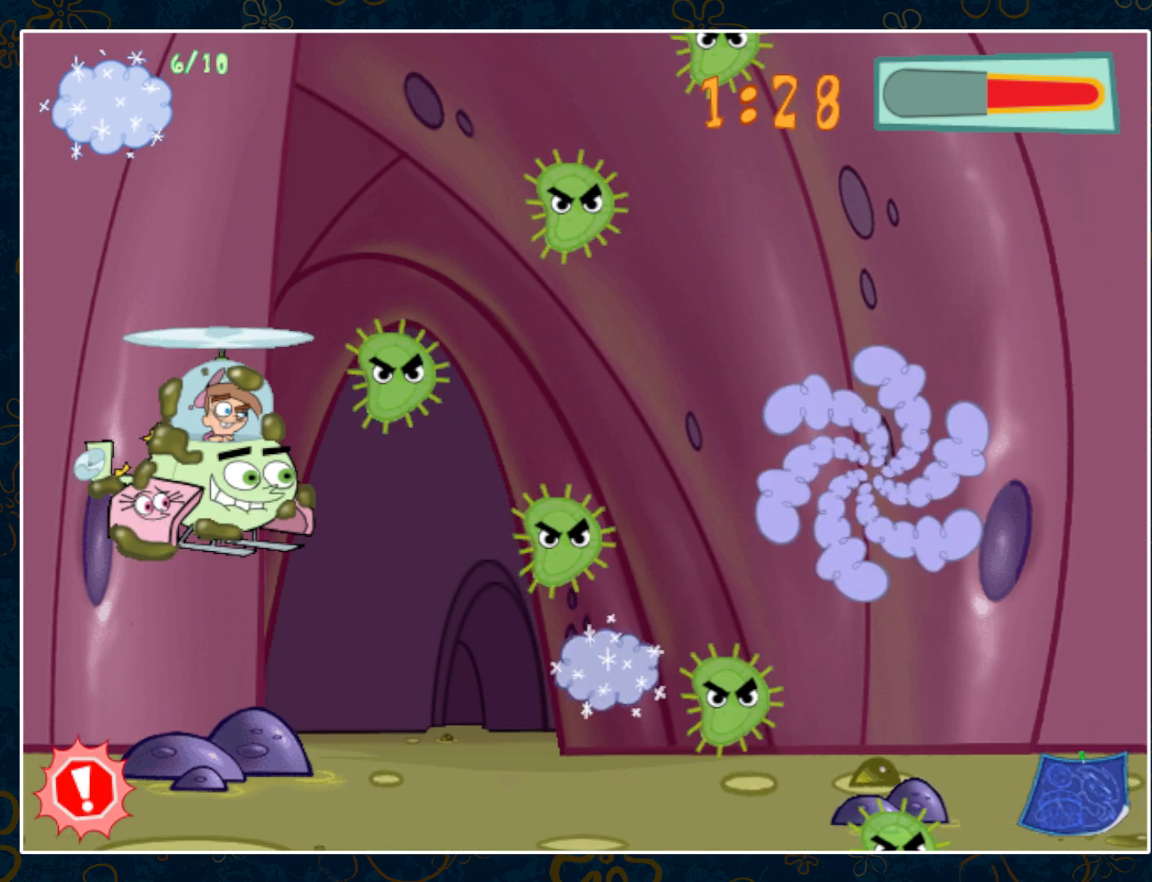
{"keys": ["right"], "mouse": [], "events": []}
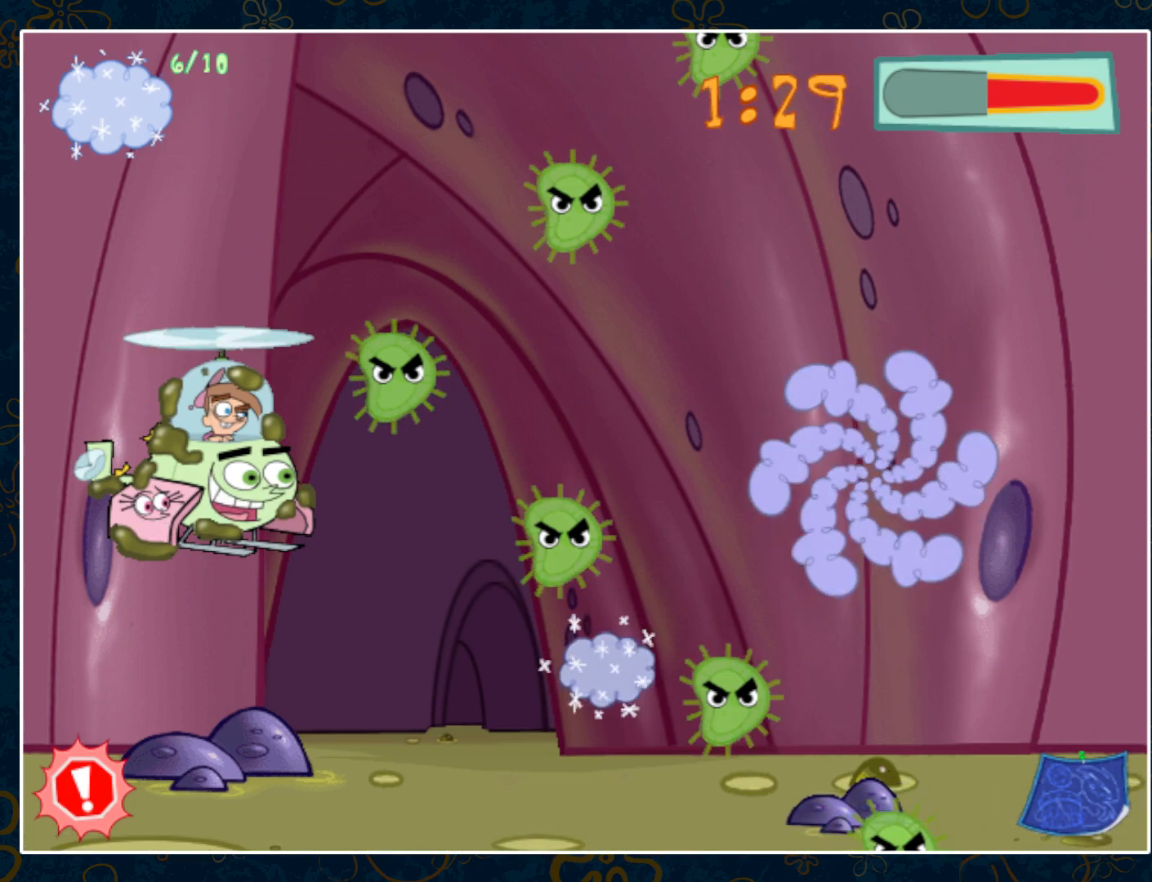
{"keys": ["right"], "mouse": [], "events": []}
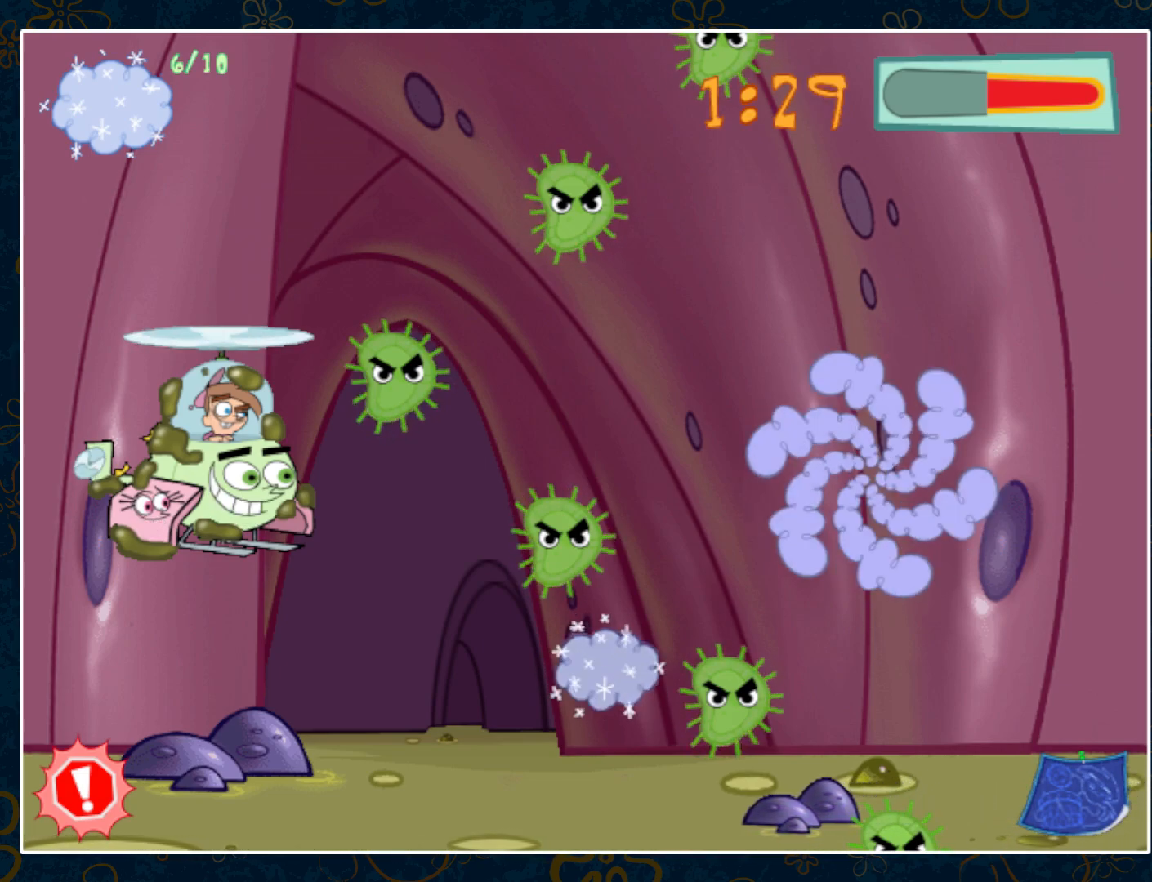
{"keys": ["right"], "mouse": [], "events": []}
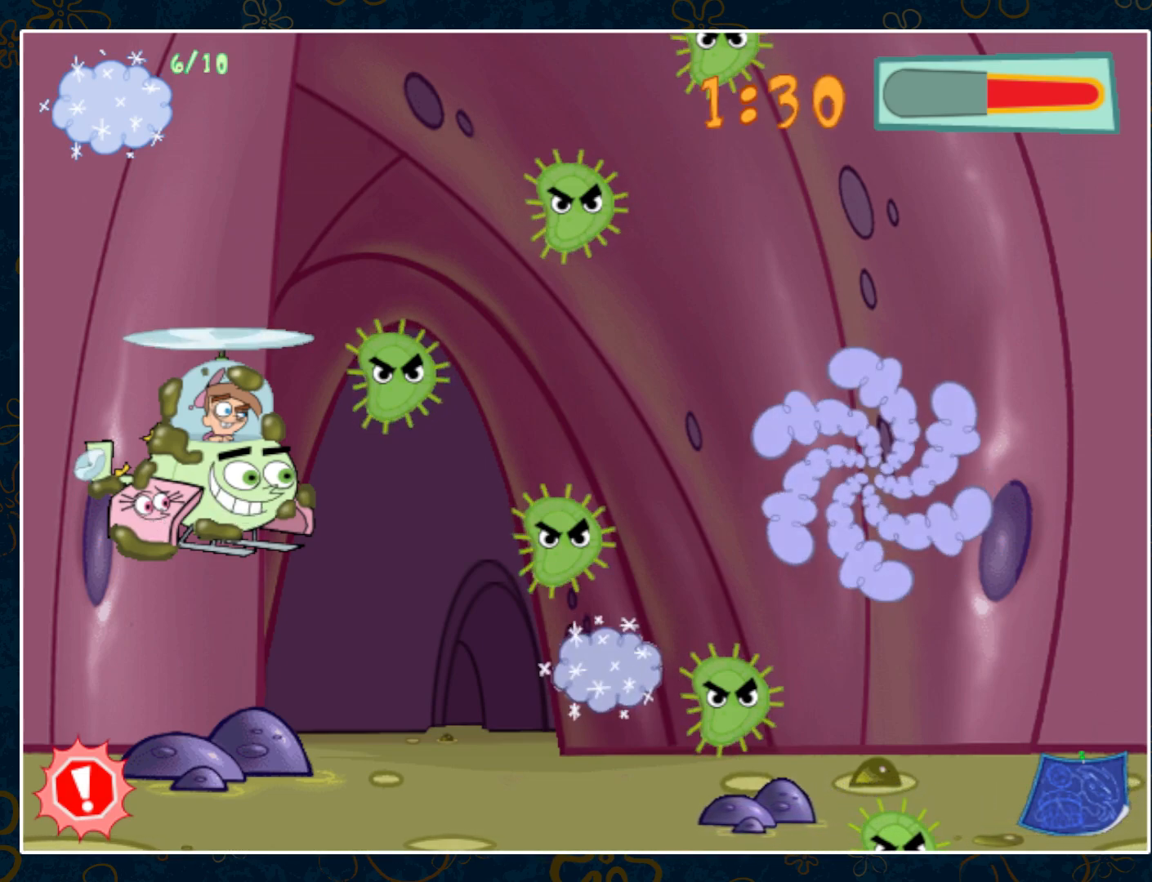
{"keys": ["right"], "mouse": [], "events": []}
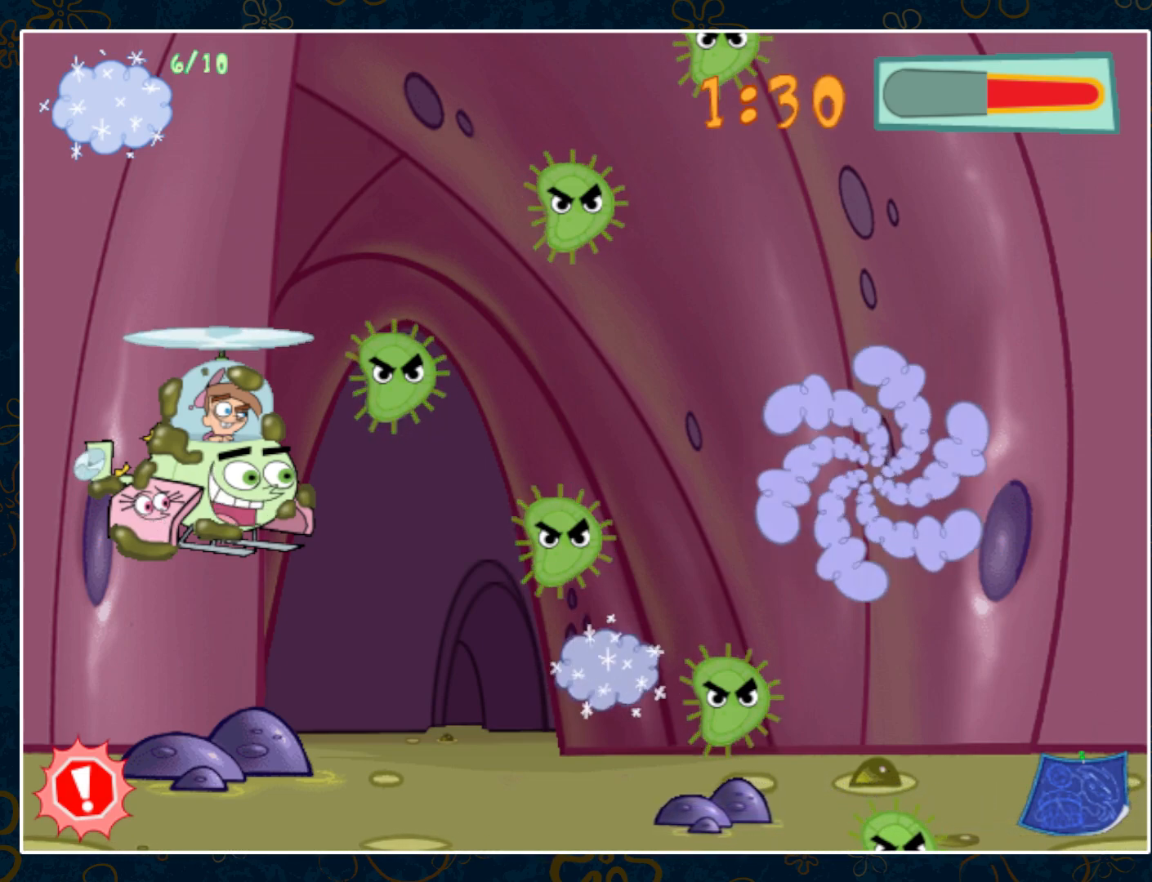
{"keys": ["right"], "mouse": [], "events": []}
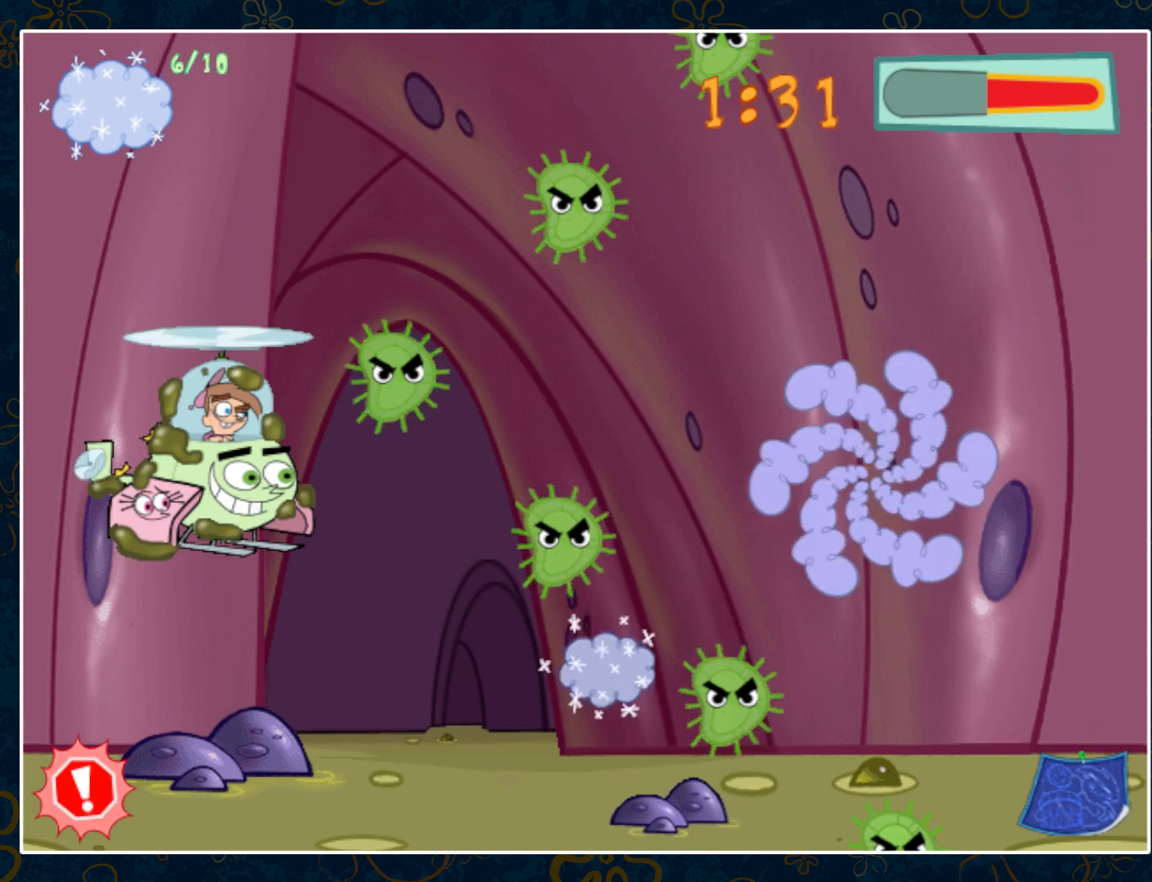
{"keys": ["right"], "mouse": [], "events": [[400, "ctrl", "down"], [483, "ctrl", "up"]]}
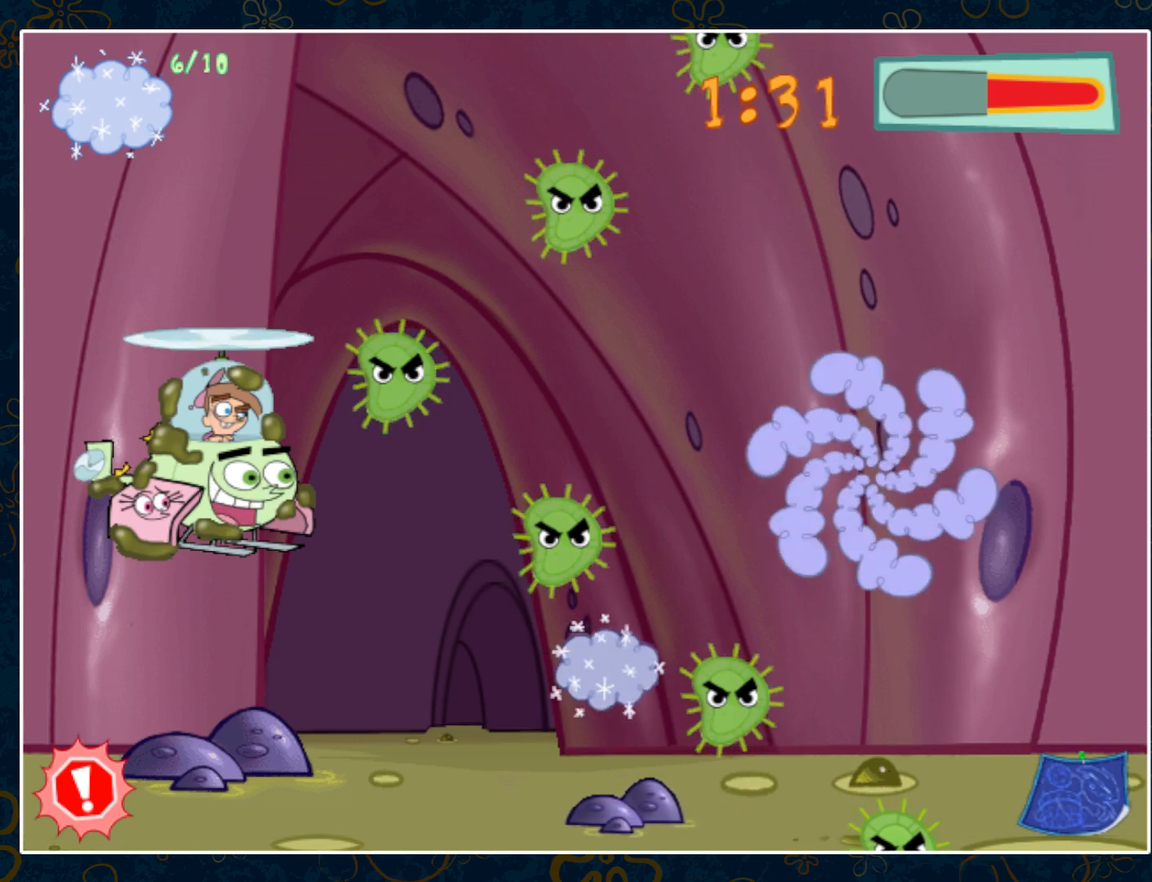
{"keys": ["ctrl", "down", "right"], "mouse": [], "events": [[83, "ctrl", "down"], [183, "ctrl", "up"], [183, "down", "down"], [500, "ctrl", "down"]]}
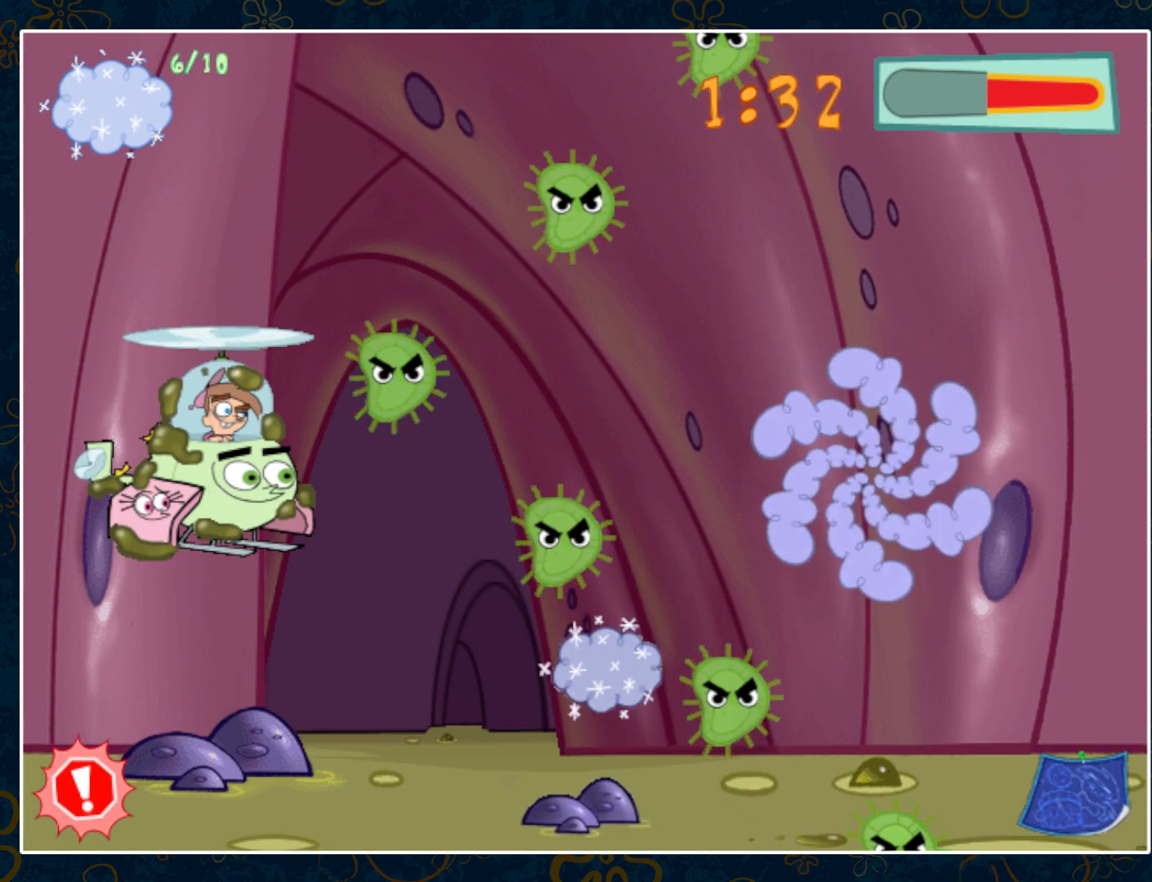
{"keys": ["right"], "mouse": [], "events": [[200, "ctrl", "up"], [383, "down", "up"]]}
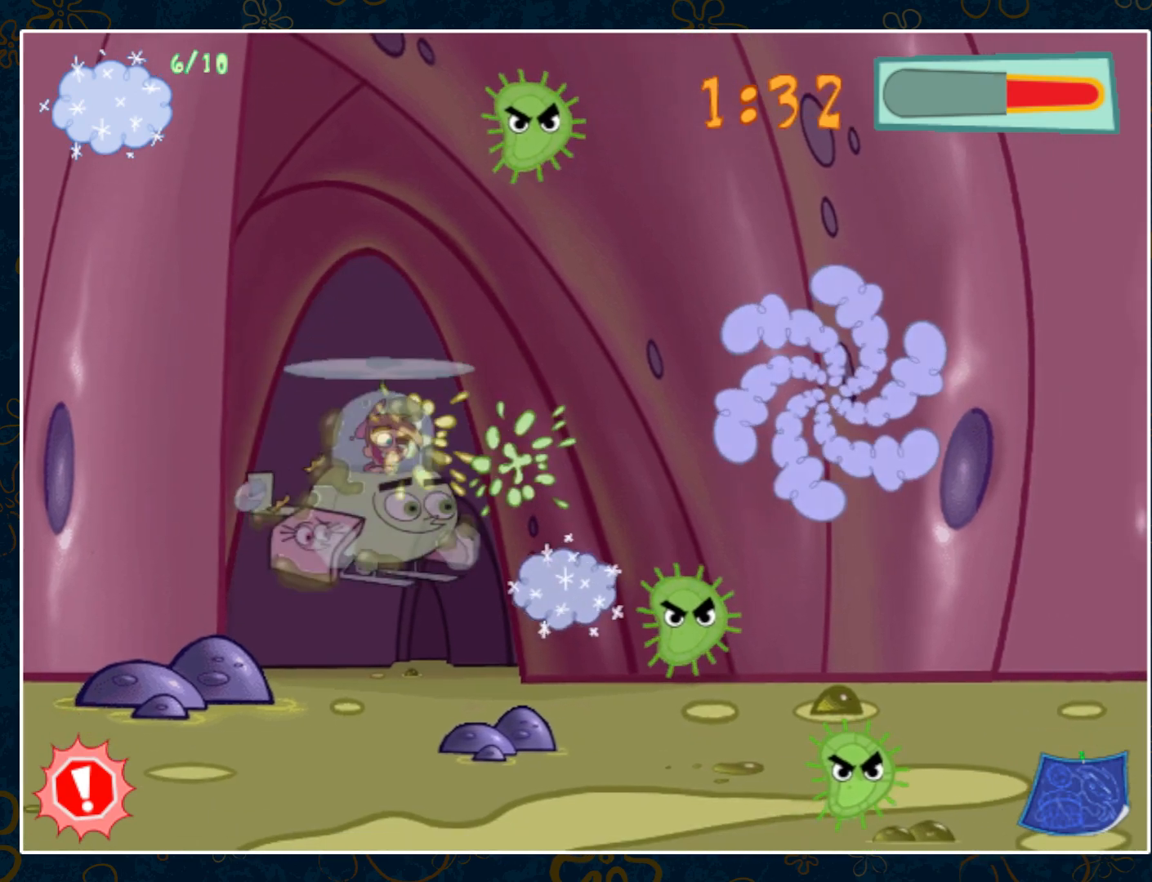
{"keys": ["right"], "mouse": [], "events": [[167, "up", "down"], [400, "up", "up"]]}
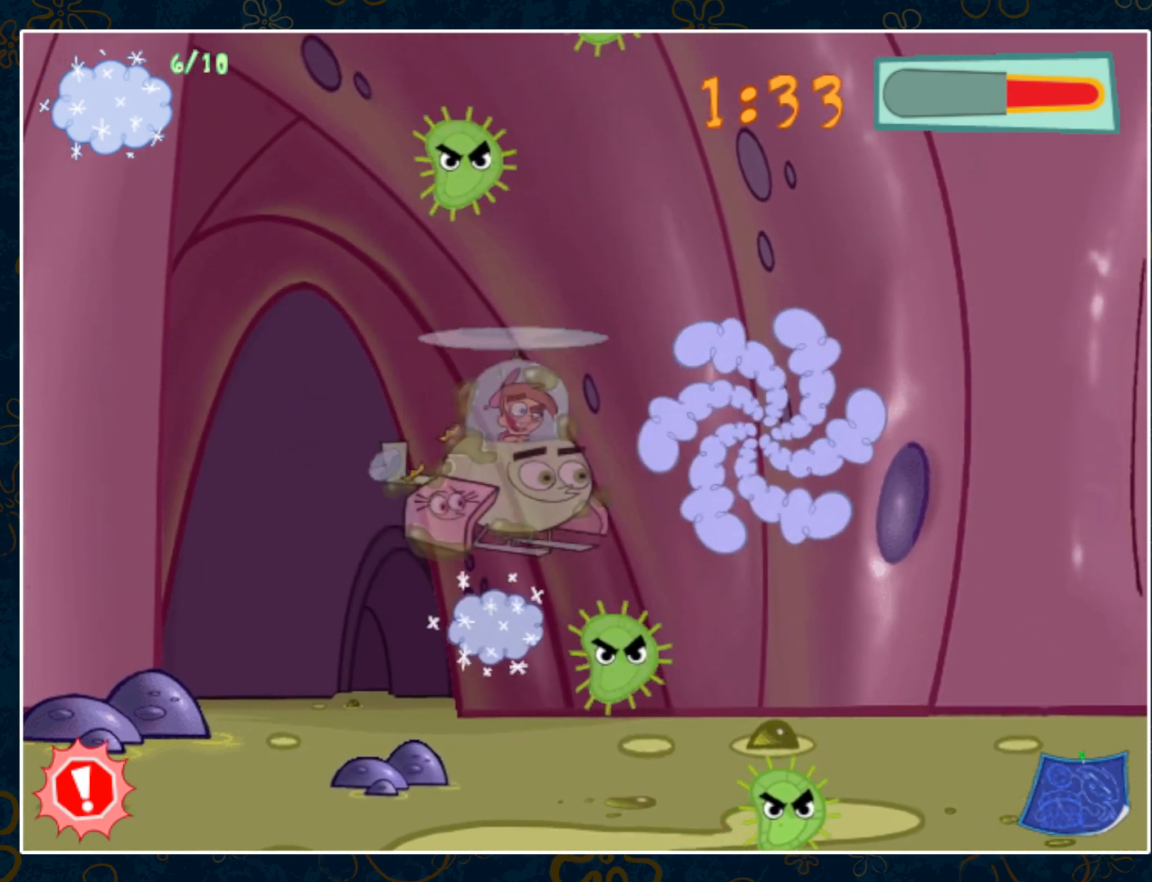
{"keys": ["right"], "mouse": [], "events": [[33, "up", "down"], [183, "up", "up"]]}
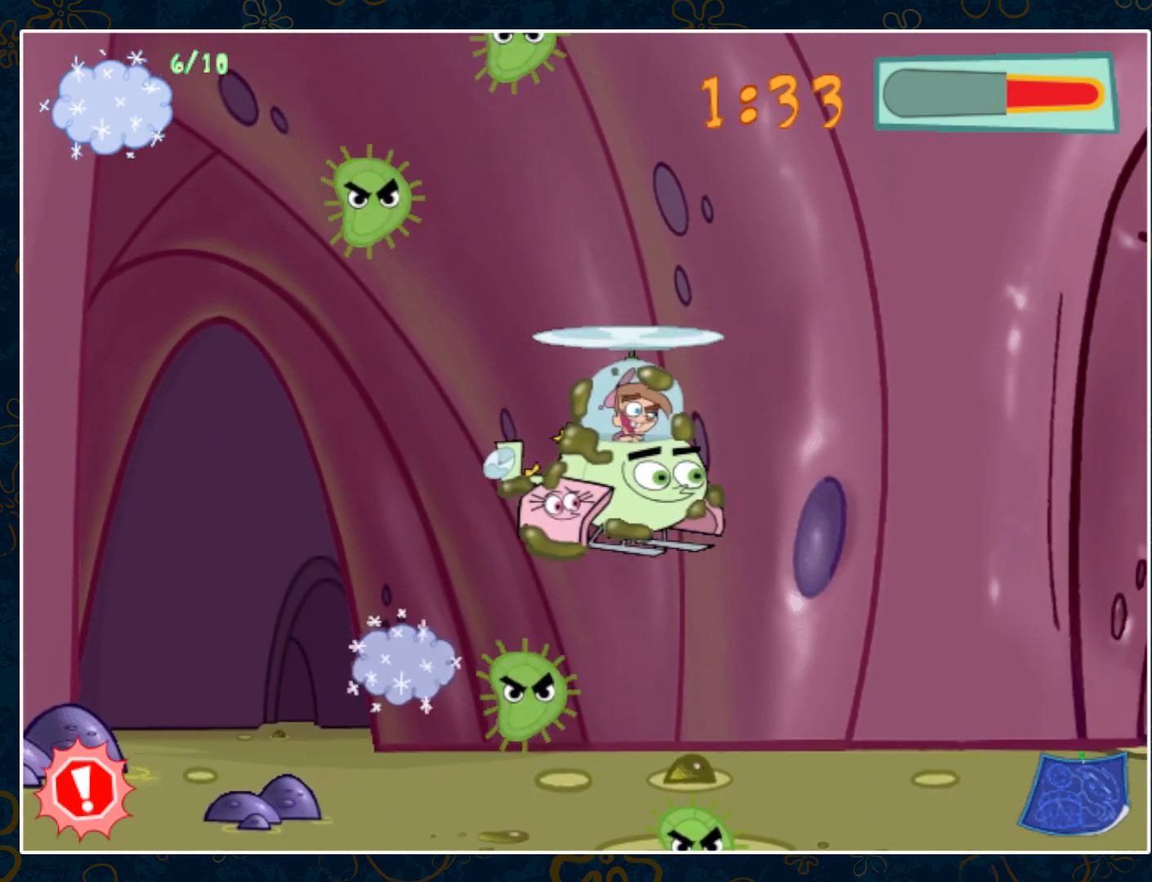
{"keys": ["right", "up"], "mouse": [], "events": [[433, "up", "down"]]}
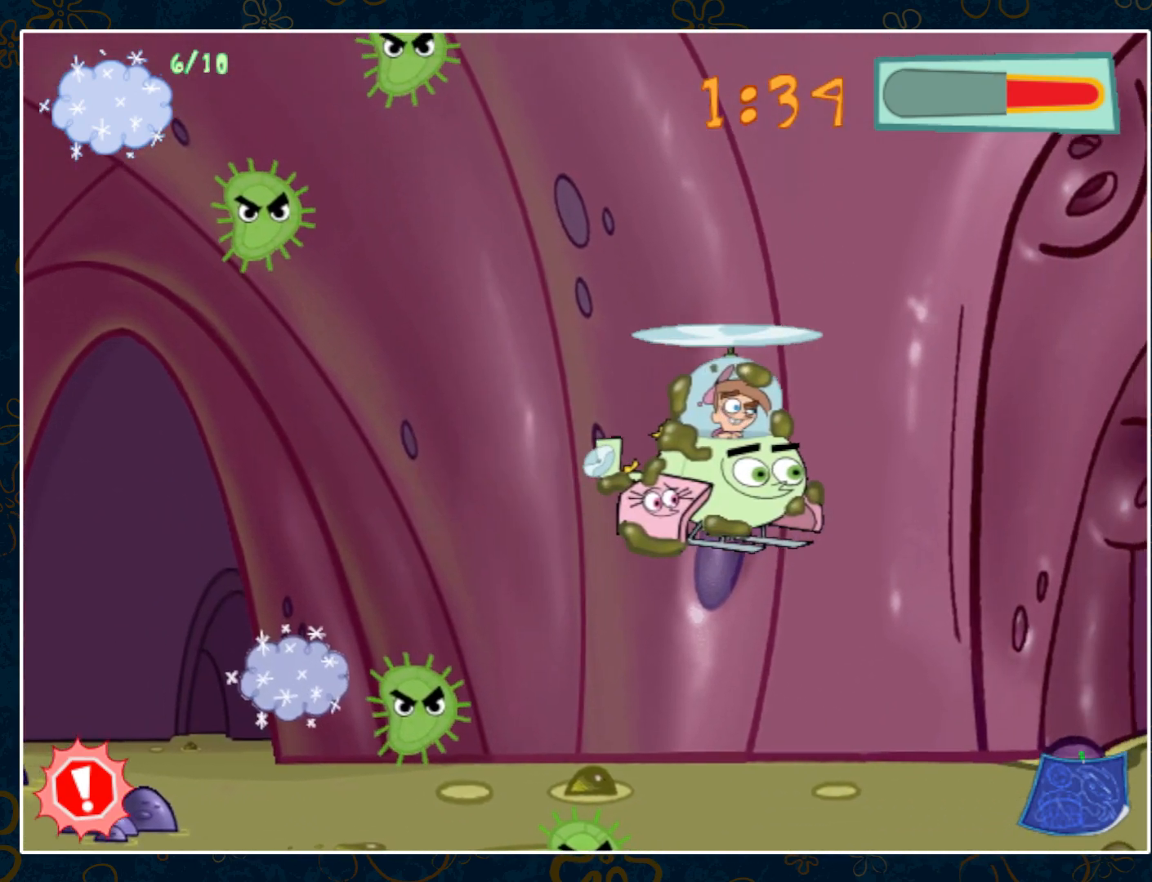
{"keys": ["right"], "mouse": [], "events": [[117, "up", "up"]]}
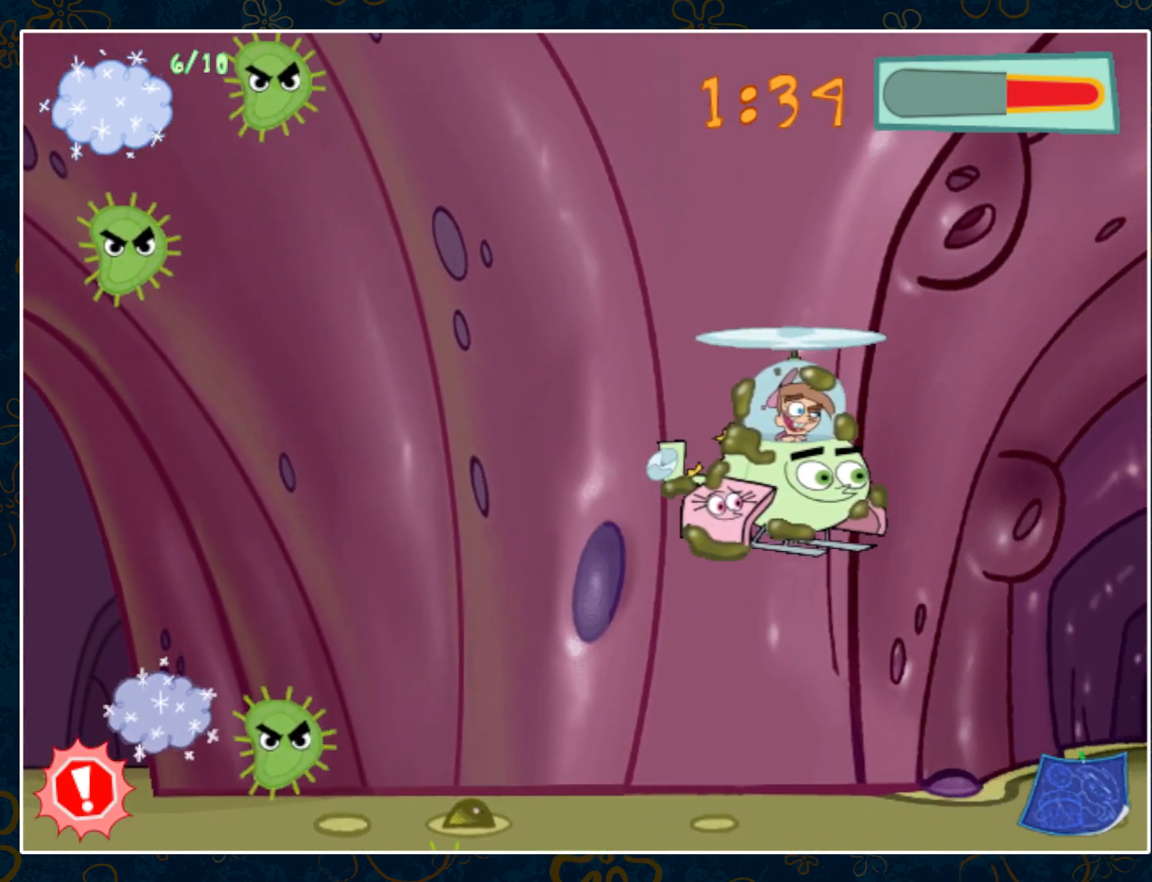
{"keys": ["ctrl", "right", "up"], "mouse": [], "events": [[367, "ctrl", "down"], [367, "up", "down"]]}
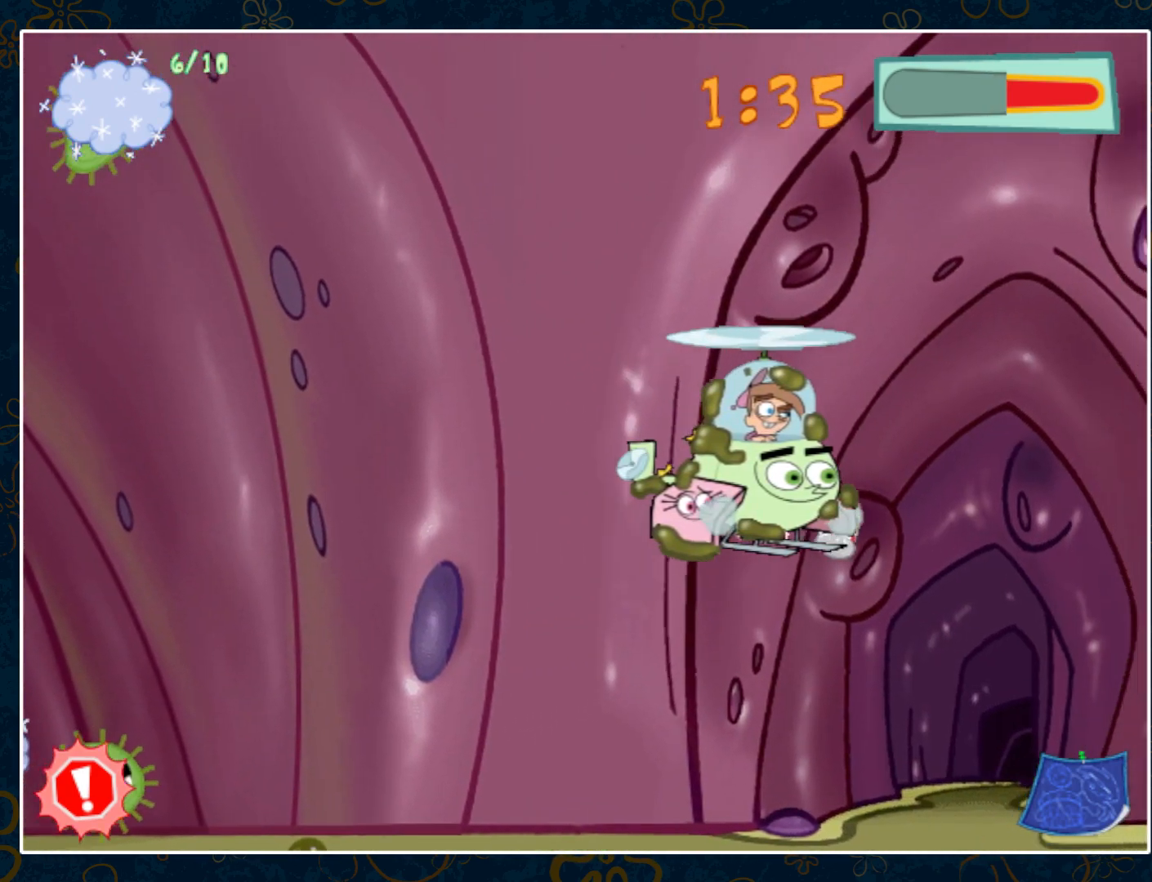
{"keys": ["ctrl", "right", "up"], "mouse": [], "events": [[100, "up", "up"], [150, "up", "down"], [333, "up", "up"], [467, "up", "down"]]}
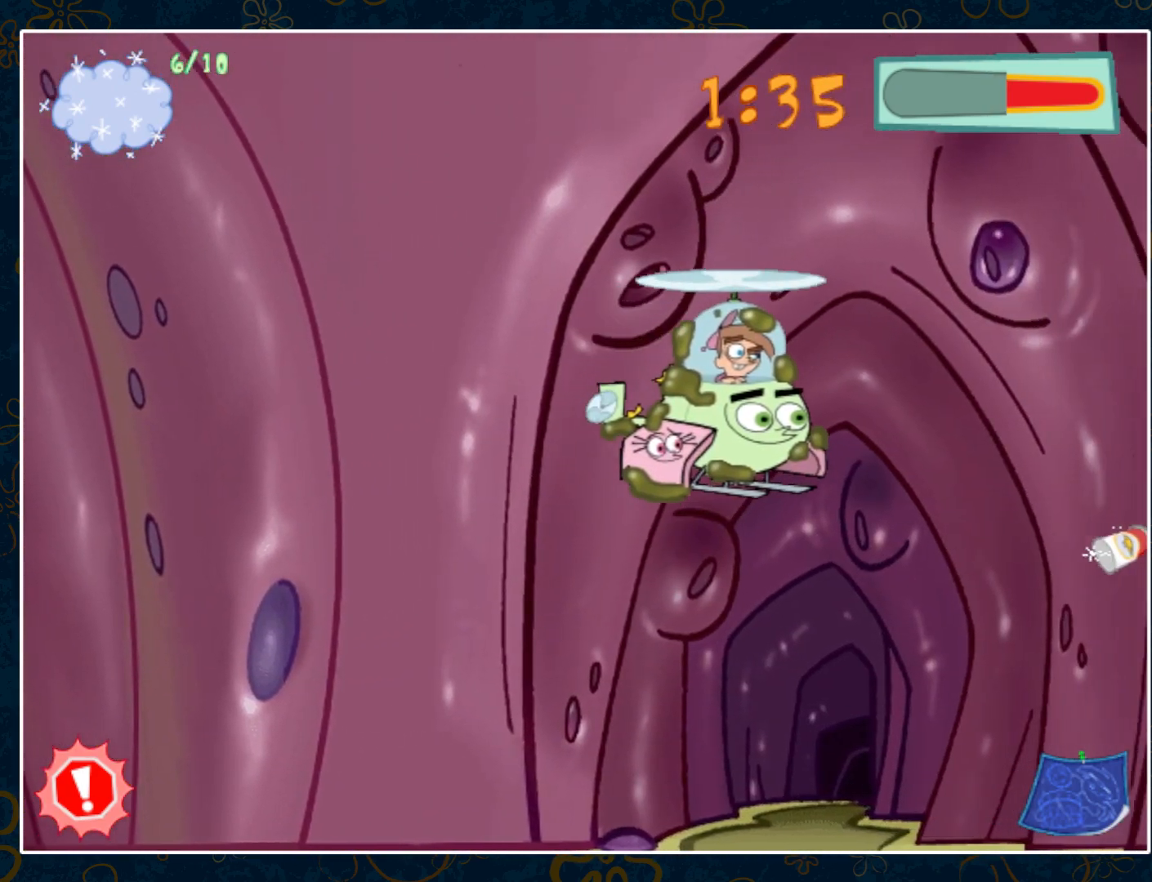
{"keys": ["ctrl", "right"], "mouse": [], "events": [[67, "up", "up"], [200, "up", "down"], [250, "up", "up"]]}
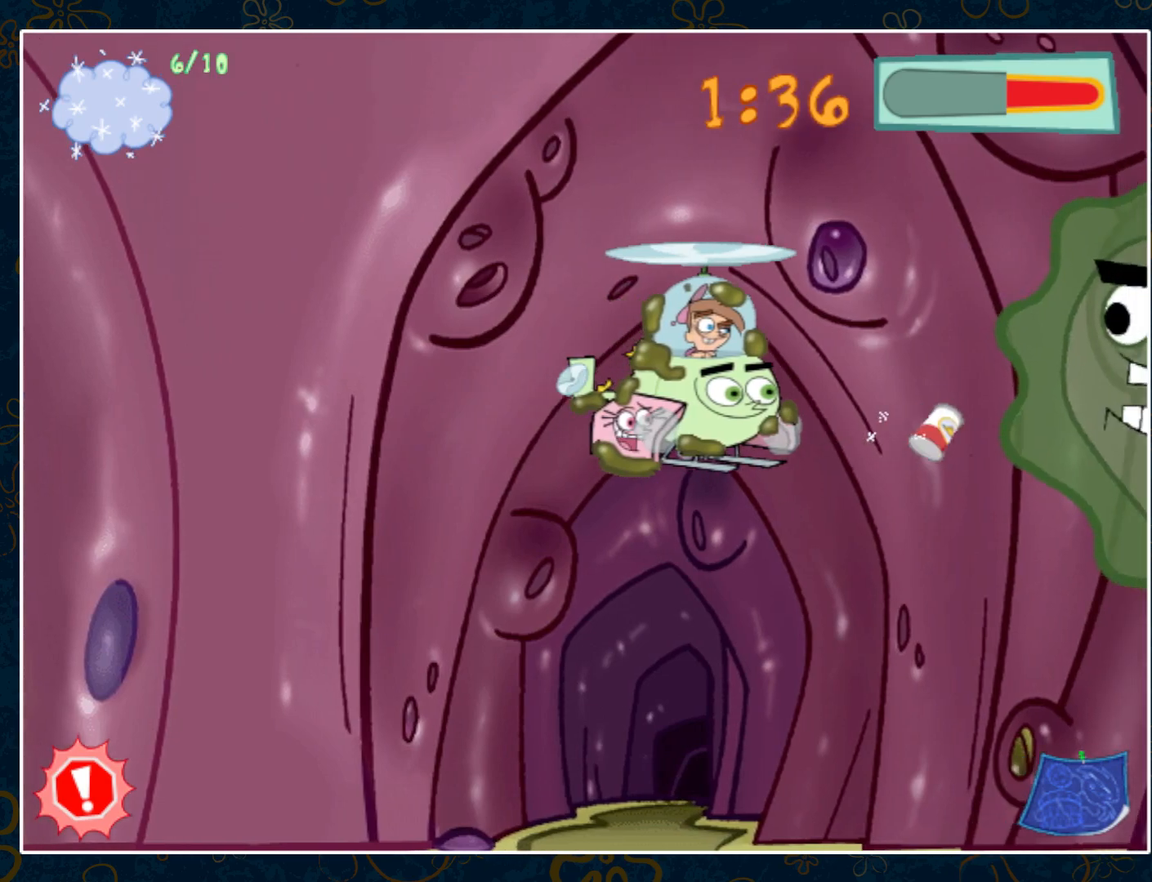
{"keys": ["ctrl", "right"], "mouse": [], "events": [[83, "up", "down"], [267, "up", "up"]]}
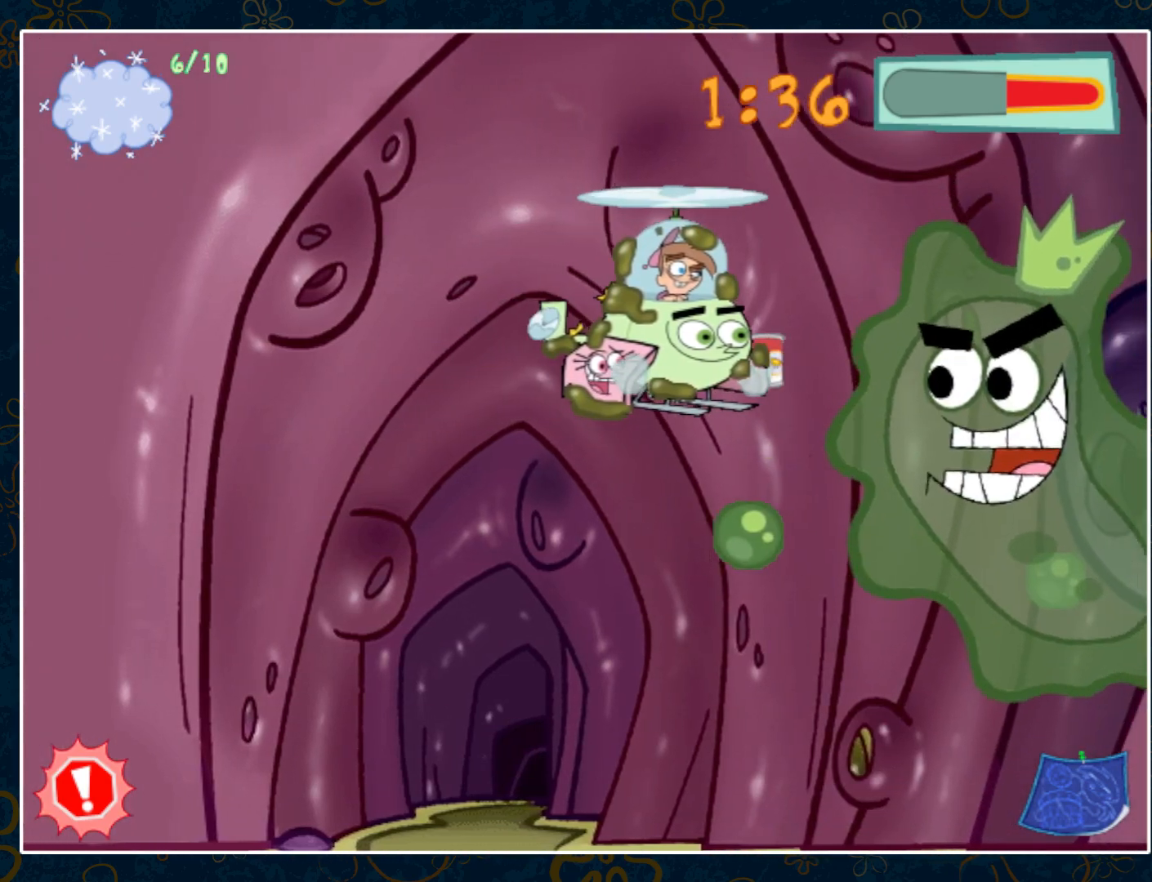
{"keys": ["ctrl"], "mouse": [], "events": [[100, "right", "up"], [433, "down", "down"], [467, "down", "up"]]}
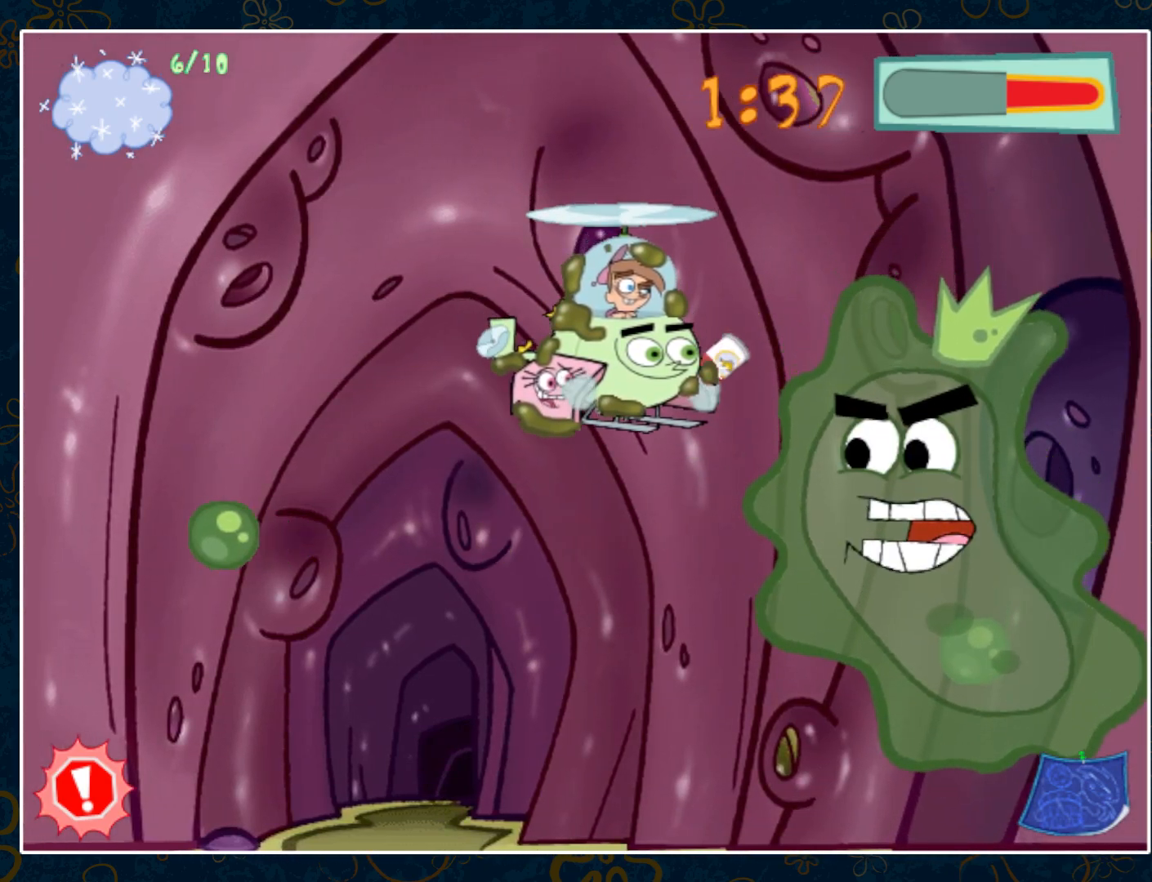
{"keys": ["ctrl", "down"], "mouse": [], "events": [[17, "right", "down"], [167, "right", "up"], [300, "down", "down"]]}
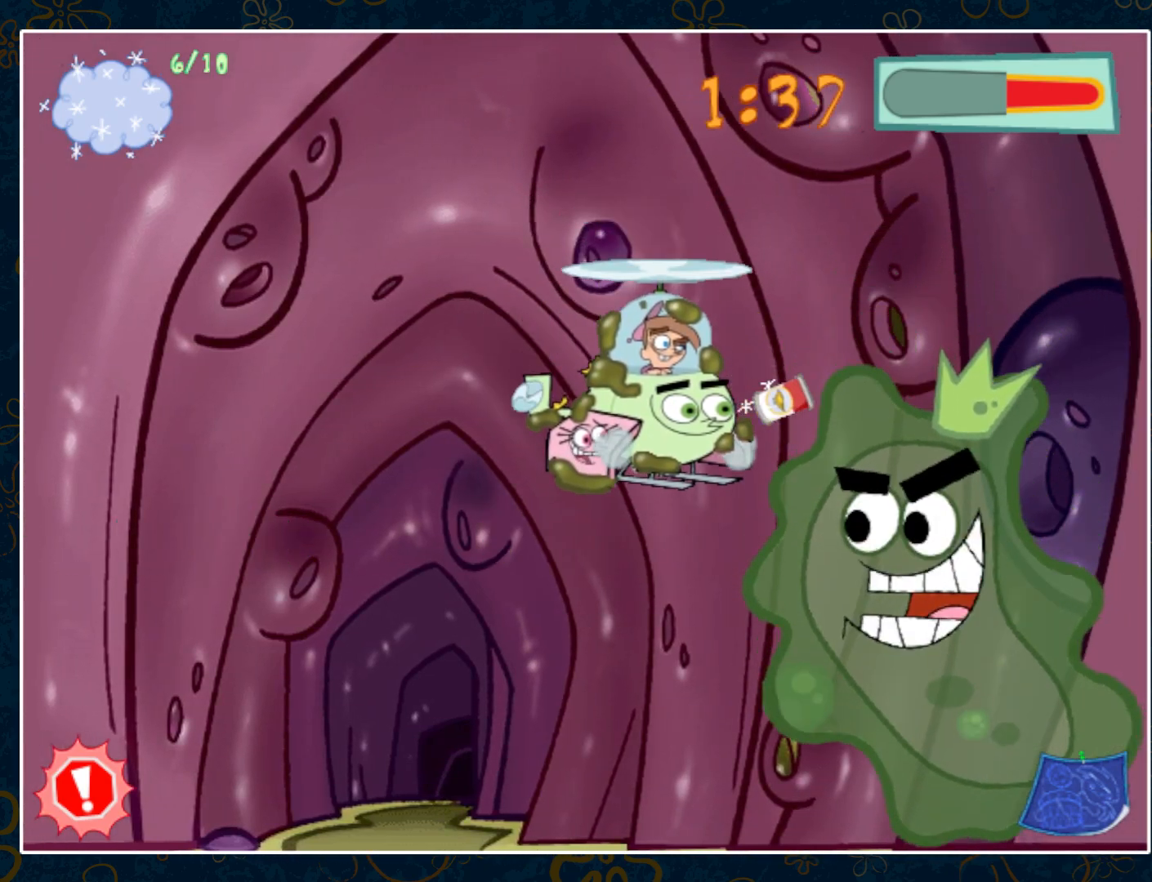
{"keys": ["ctrl"], "mouse": [], "events": [[217, "down", "up"], [367, "down", "down"], [450, "down", "up"]]}
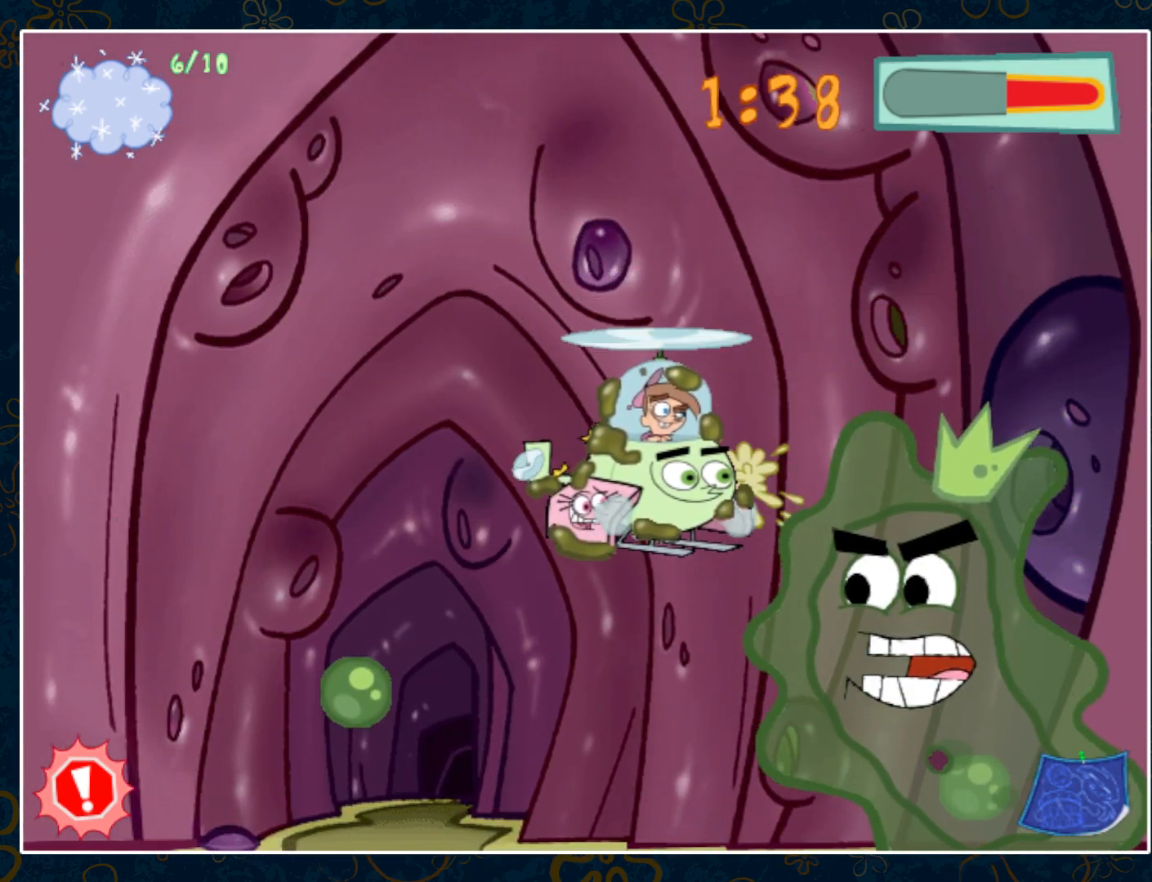
{"keys": ["ctrl"], "mouse": [], "events": [[100, "down", "down"], [183, "down", "up"], [283, "down", "down"], [333, "down", "up"]]}
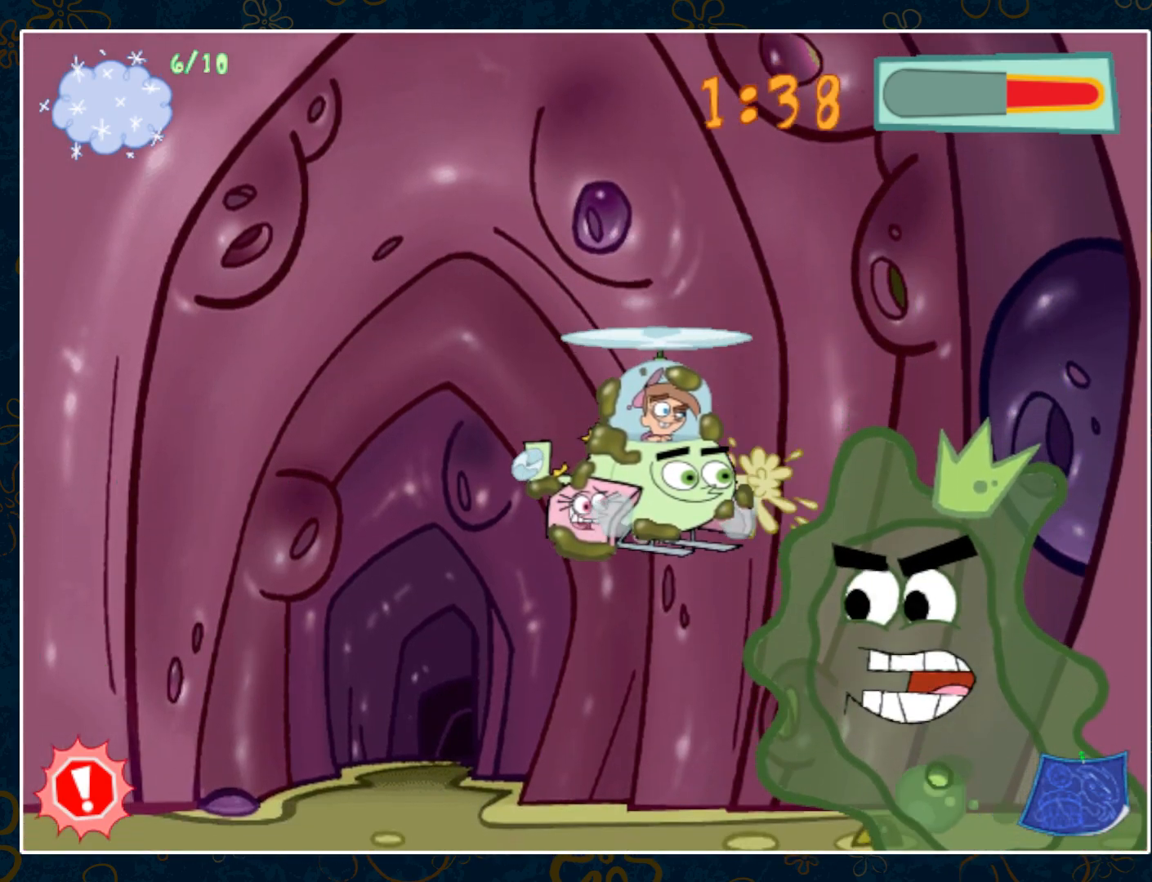
{"keys": ["ctrl"], "mouse": [], "events": [[67, "down", "down"], [117, "down", "up"], [300, "down", "down"], [350, "down", "up"]]}
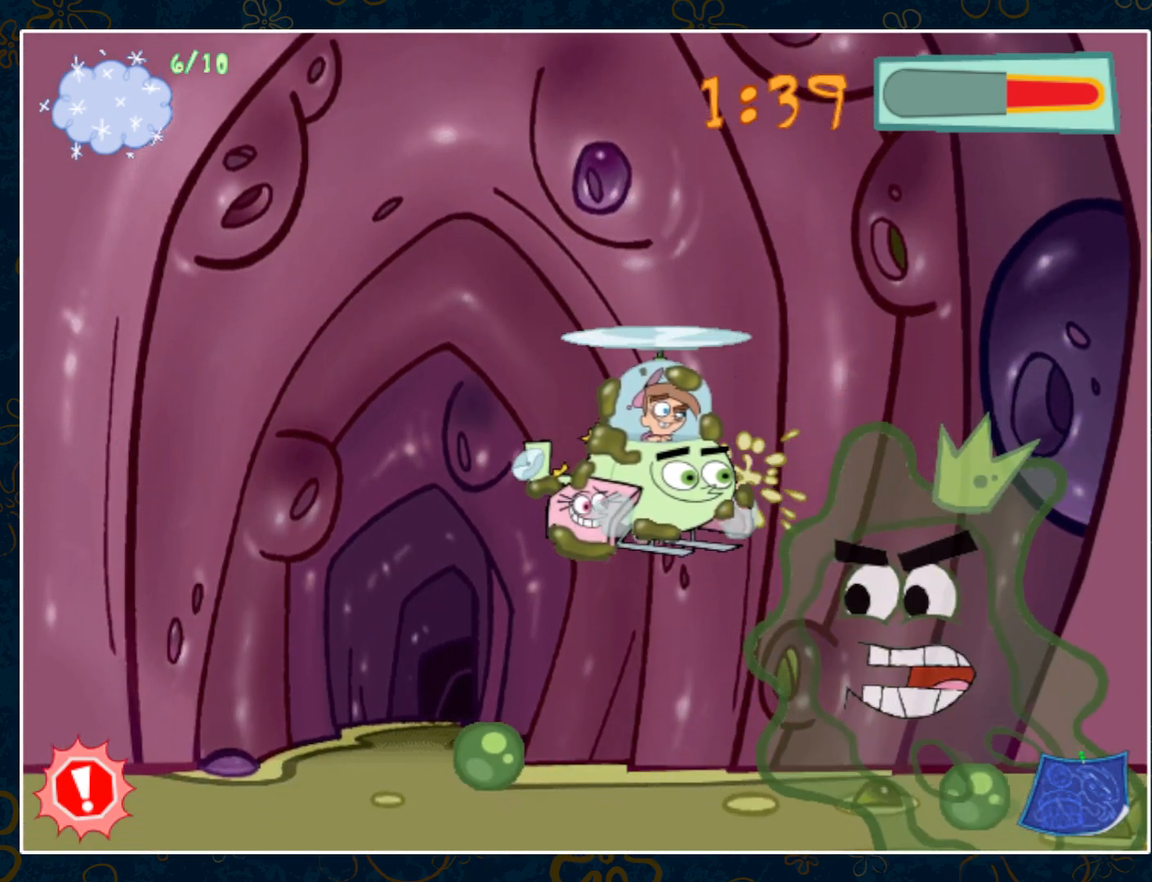
{"keys": ["ctrl"], "mouse": [], "events": []}
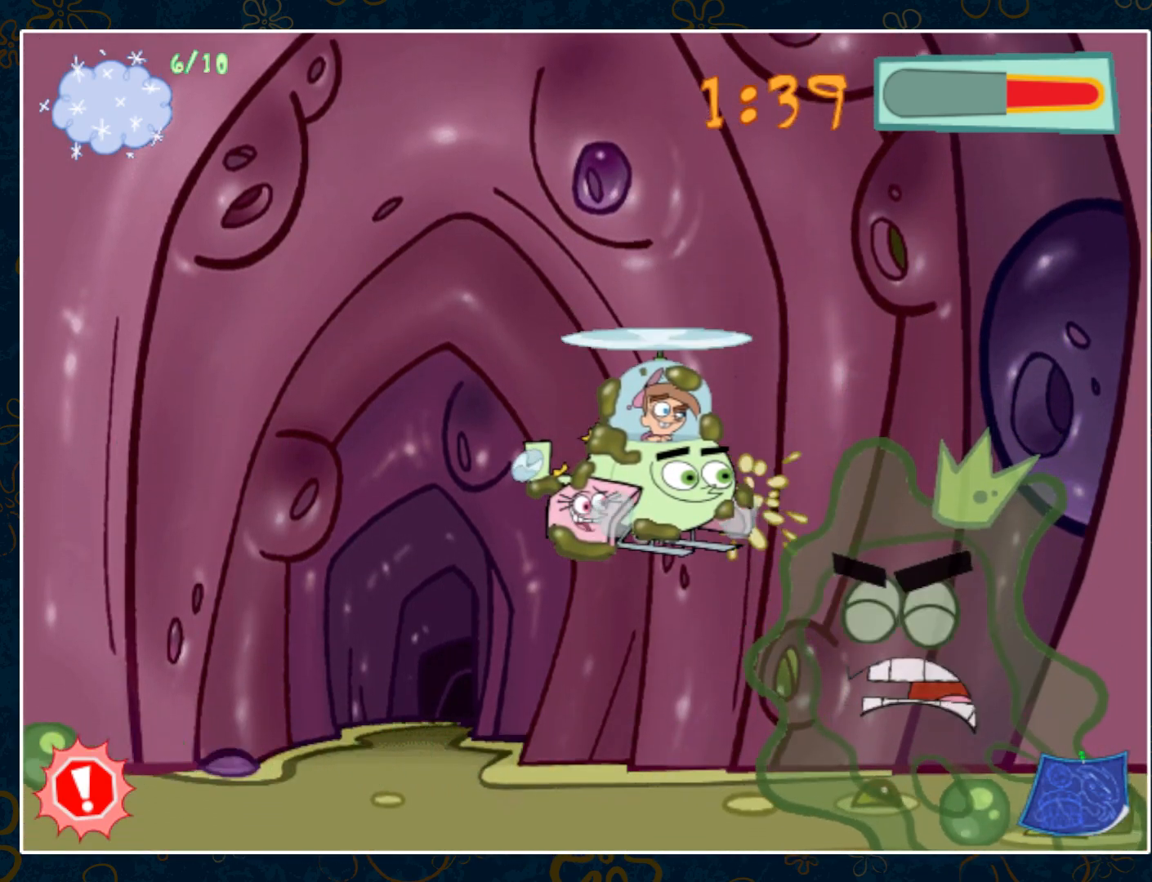
{"keys": ["ctrl"], "mouse": [], "events": []}
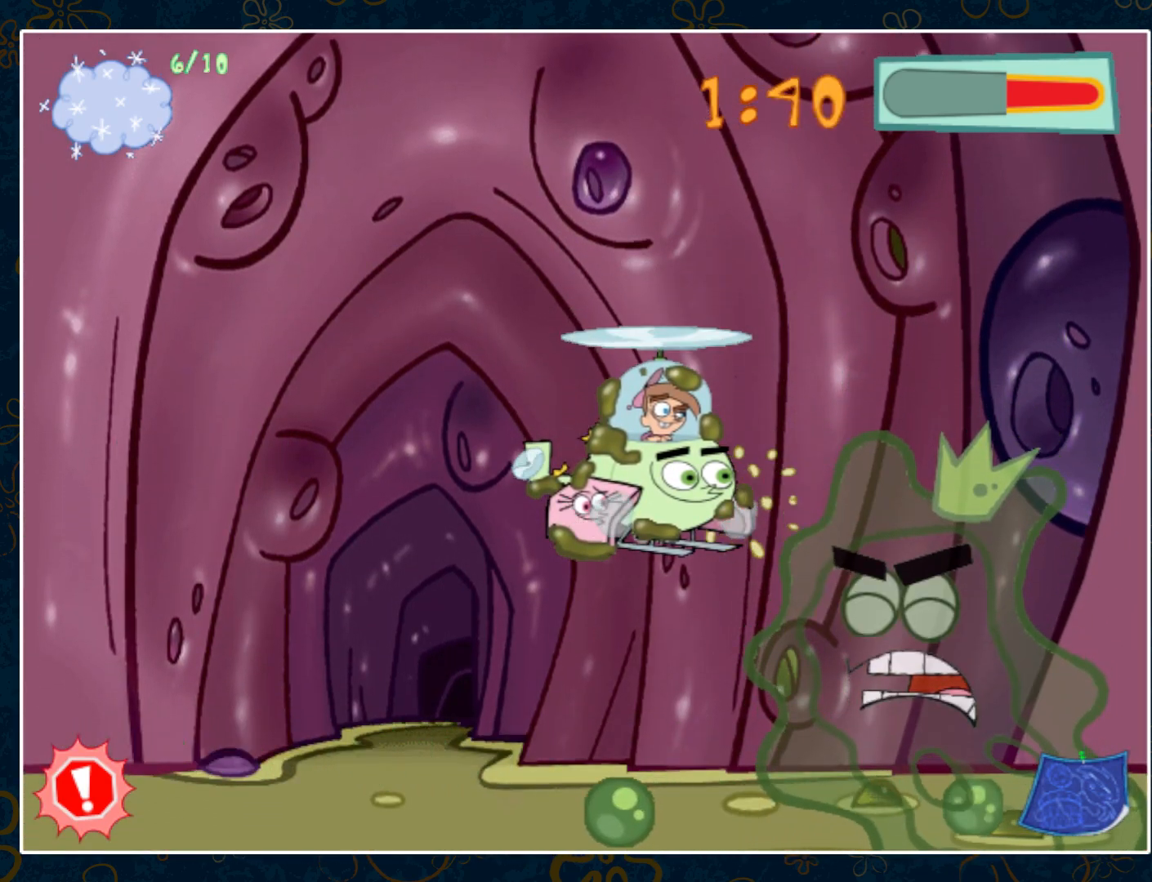
{"keys": ["ctrl"], "mouse": [], "events": [[250, "up", "down"], [483, "up", "up"]]}
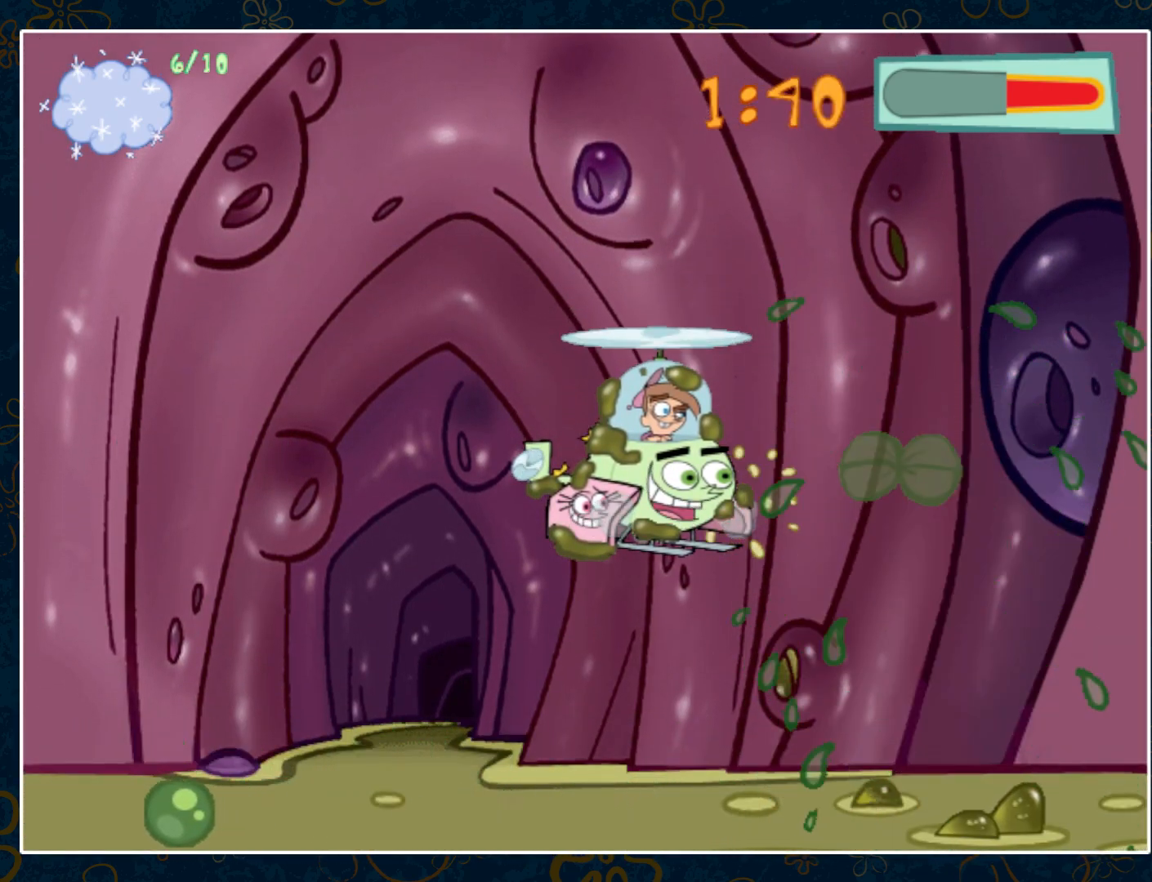
{"keys": [], "mouse": [], "events": [[167, "ctrl", "up"]]}